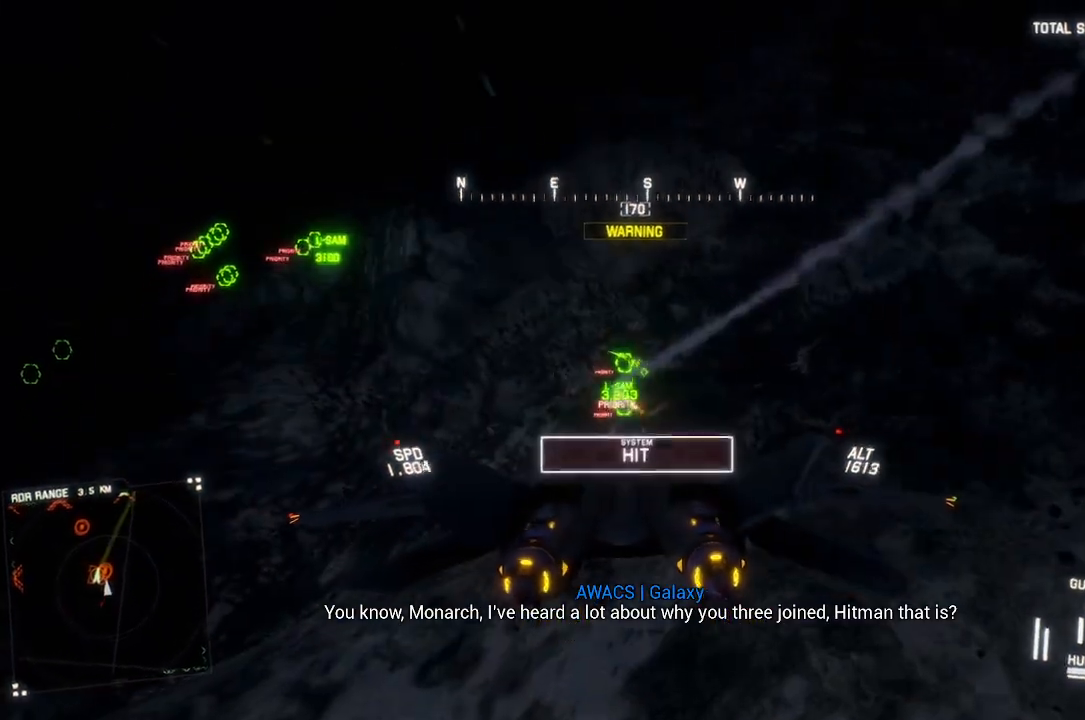
Gameplay with a controller (Xbox layout); each line is a JSON object with the inputs held at the frame after it. "events" lists button and stick changes between this image and that frame as [ms after this image, input, new state], when the widget could be followed in between. Not read: START.
{"buttons": ["L2"], "left_stick": "up-left", "right_stick": "center", "events": [[33, "A", "up"], [117, "A", "down"], [200, "A", "up"], [200, "L1", "up"], [267, "A", "down"], [333, "A", "up"], [383, "L2", "down"], [383, "left_stick", "up-left"], [400, "A", "down"], [483, "A", "up"]]}
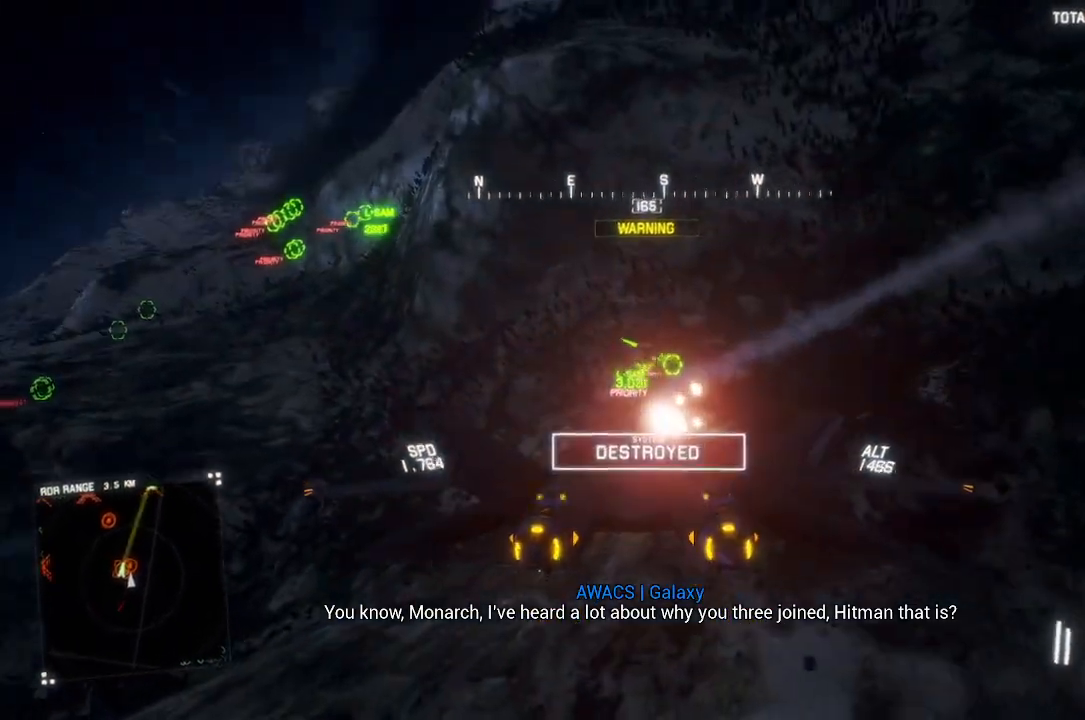
{"buttons": ["L2"], "left_stick": "down", "right_stick": "center", "events": [[250, "left_stick", "down-left"], [367, "left_stick", "down"]]}
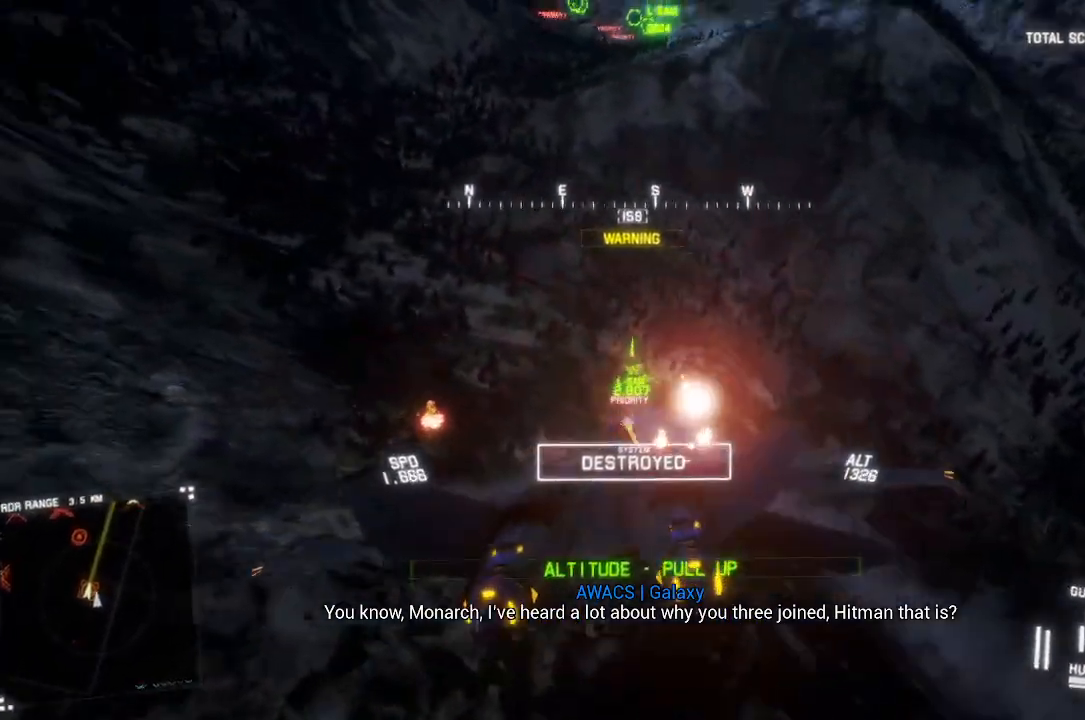
{"buttons": ["R2"], "left_stick": "down", "right_stick": "center", "events": [[67, "left_stick", "down-right"], [100, "R2", "down"], [167, "L2", "up"], [433, "left_stick", "down"]]}
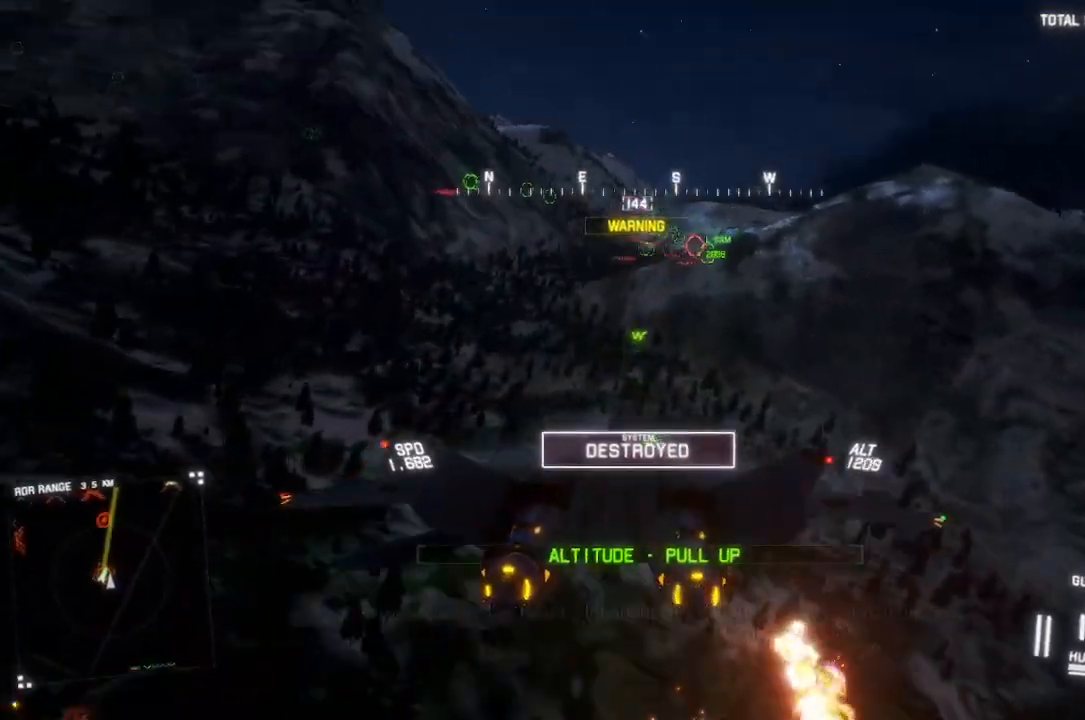
{"buttons": ["R1", "R2"], "left_stick": "up", "right_stick": "center", "events": [[350, "R1", "down"], [383, "left_stick", "up"]]}
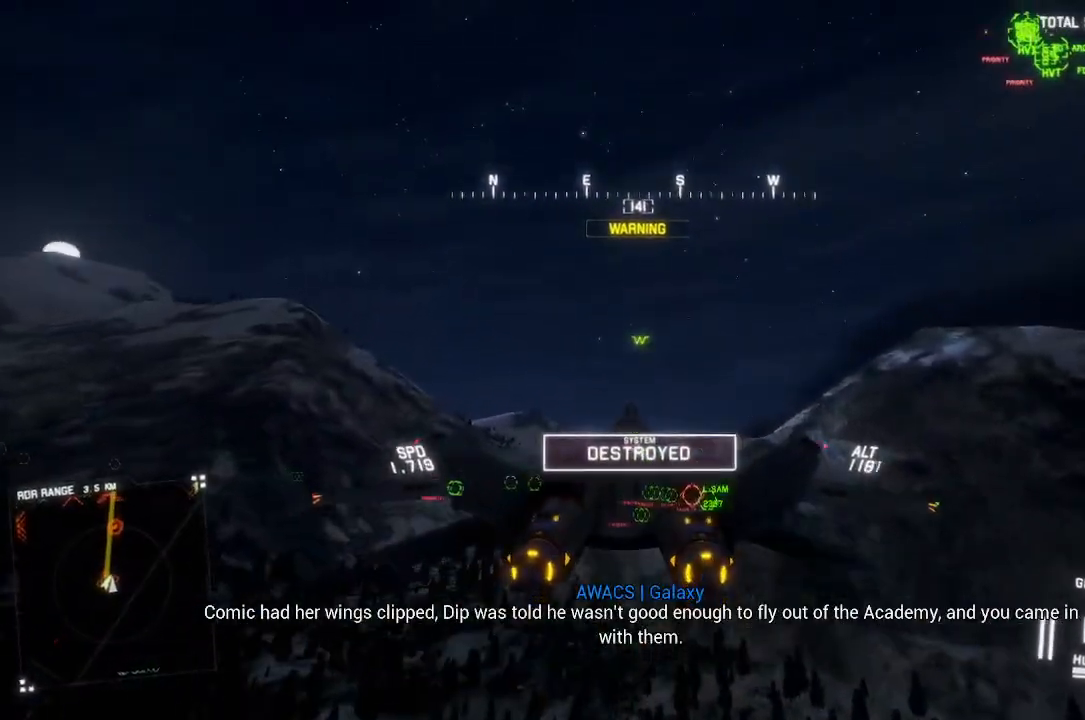
{"buttons": ["R2"], "left_stick": "center", "right_stick": "center", "events": [[200, "R1", "up"], [217, "left_stick", "center"]]}
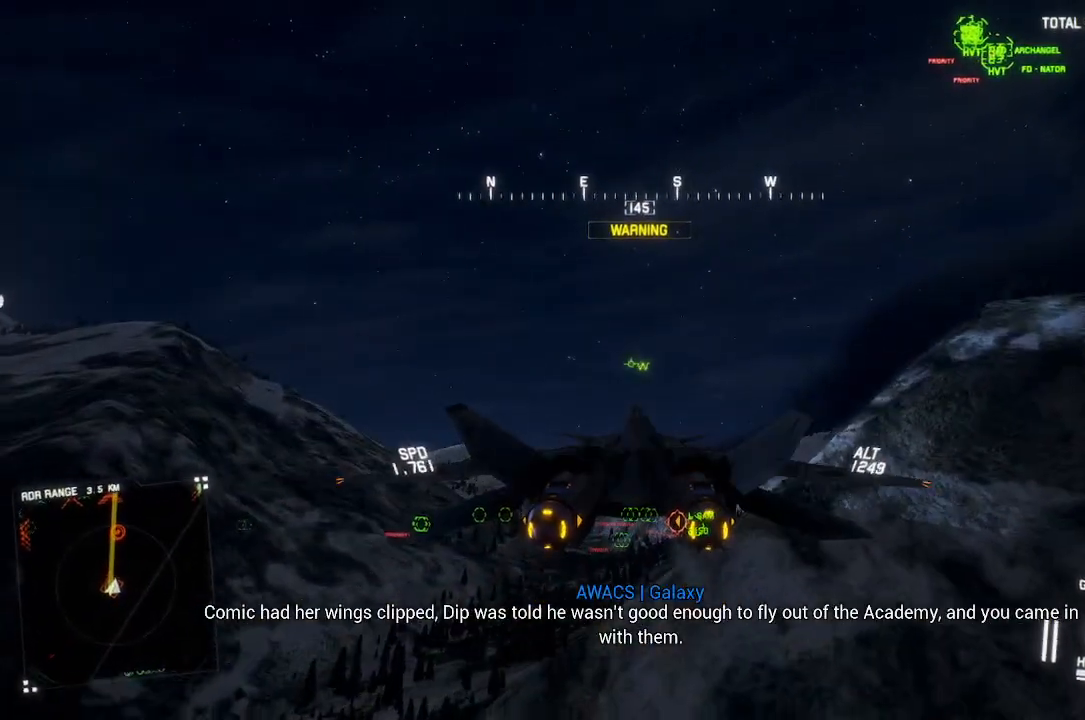
{"buttons": ["R2"], "left_stick": "center", "right_stick": "center", "events": [[100, "left_stick", "up"], [267, "R1", "down"], [467, "R1", "up"], [467, "left_stick", "center"]]}
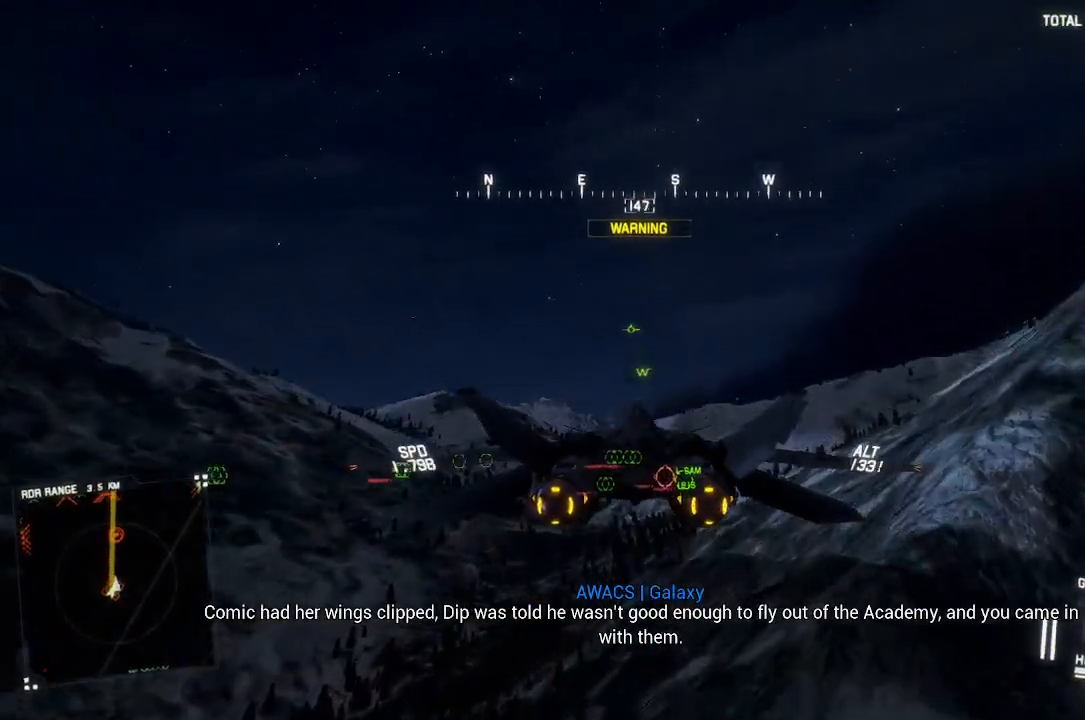
{"buttons": ["L1", "R2"], "left_stick": "center", "right_stick": "center", "events": [[217, "L1", "down"]]}
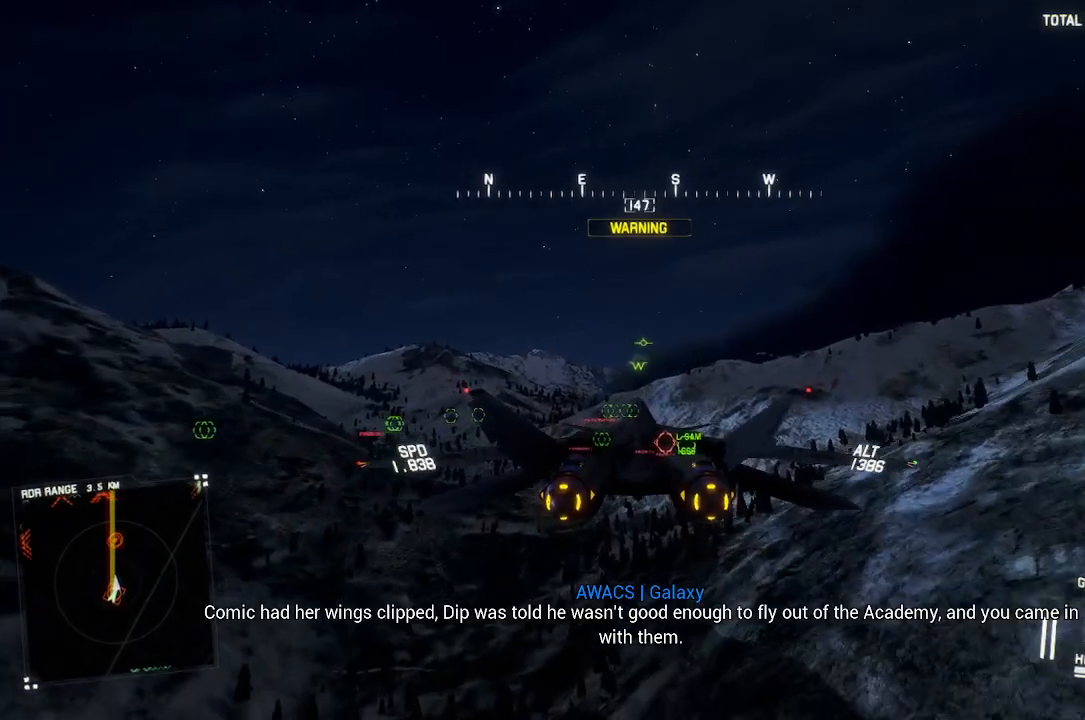
{"buttons": ["R2"], "left_stick": "center", "right_stick": "center", "events": [[50, "left_stick", "down"], [117, "L1", "up"], [133, "R1", "down"], [283, "left_stick", "center"], [417, "R1", "up"]]}
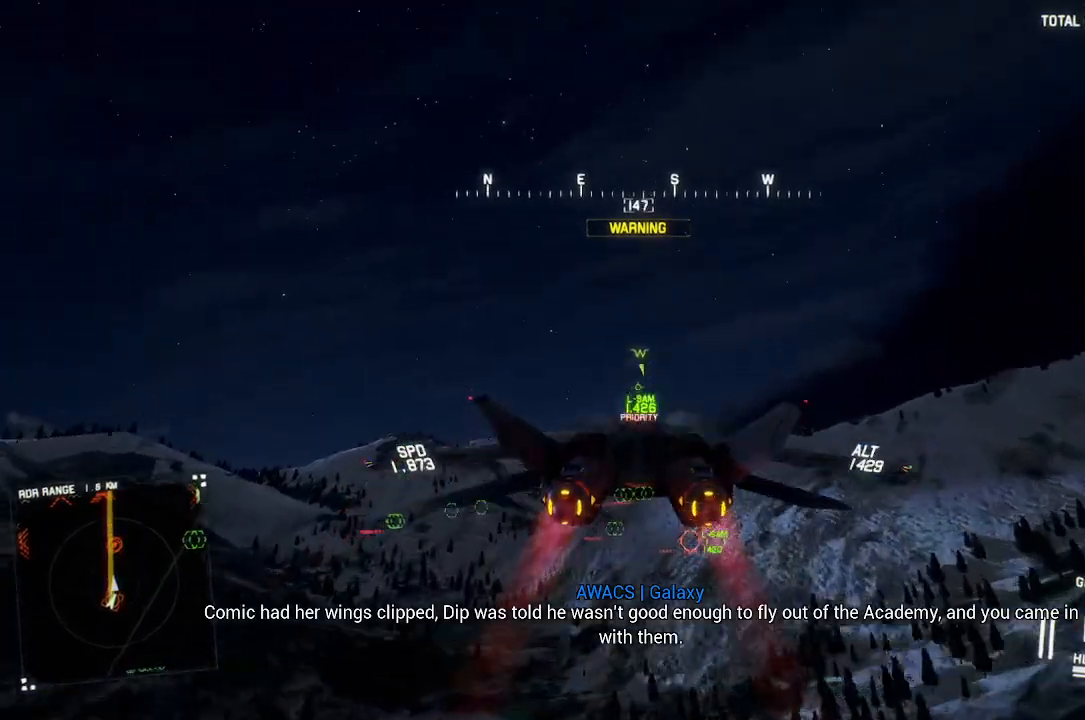
{"buttons": ["R2"], "left_stick": "center", "right_stick": "center", "events": [[167, "left_stick", "up"], [383, "left_stick", "center"]]}
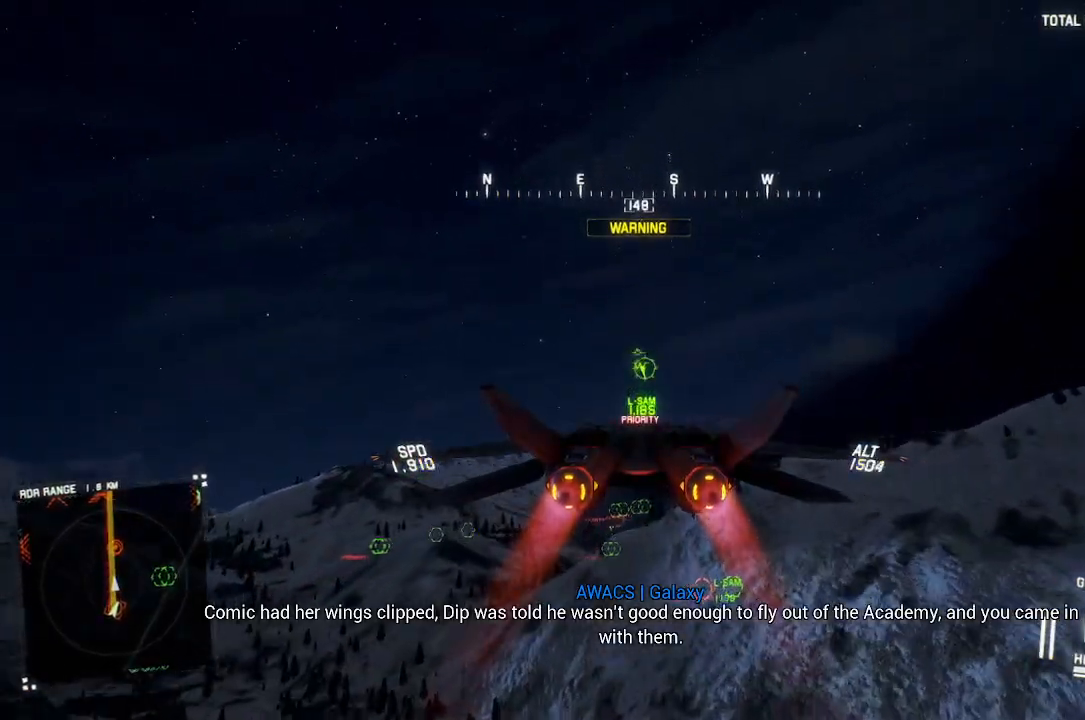
{"buttons": ["R1", "R2"], "left_stick": "up", "right_stick": "center", "events": [[133, "left_stick", "up"], [150, "R1", "down"], [217, "R1", "up"], [483, "R1", "down"]]}
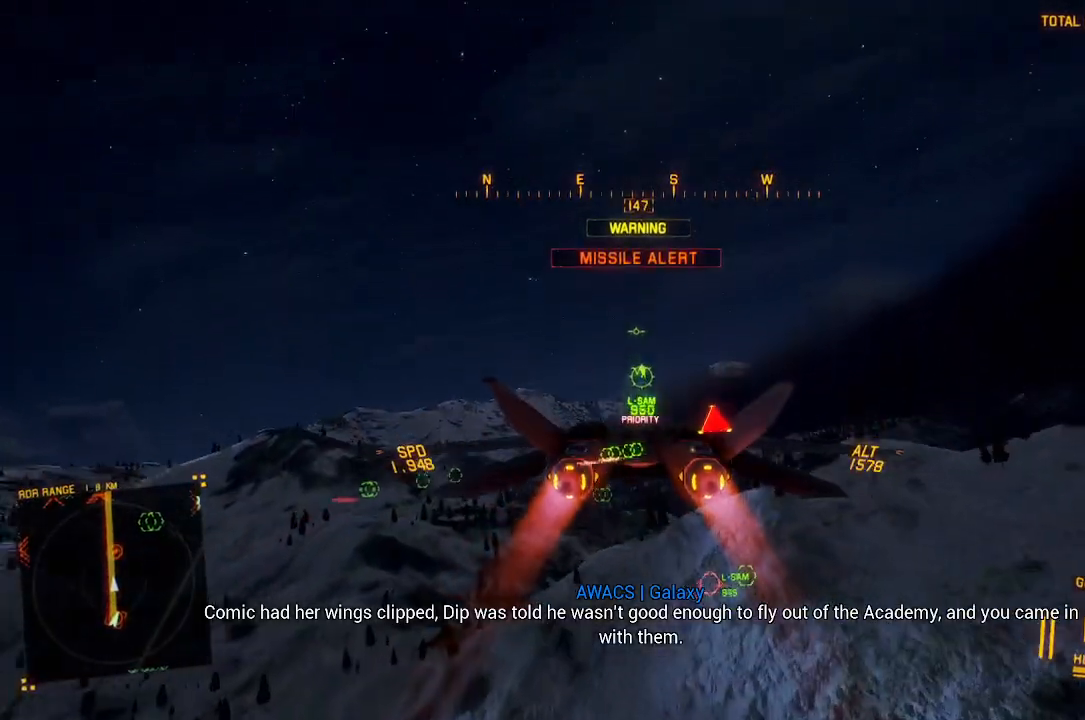
{"buttons": ["R1", "R2"], "left_stick": "up", "right_stick": "center"}
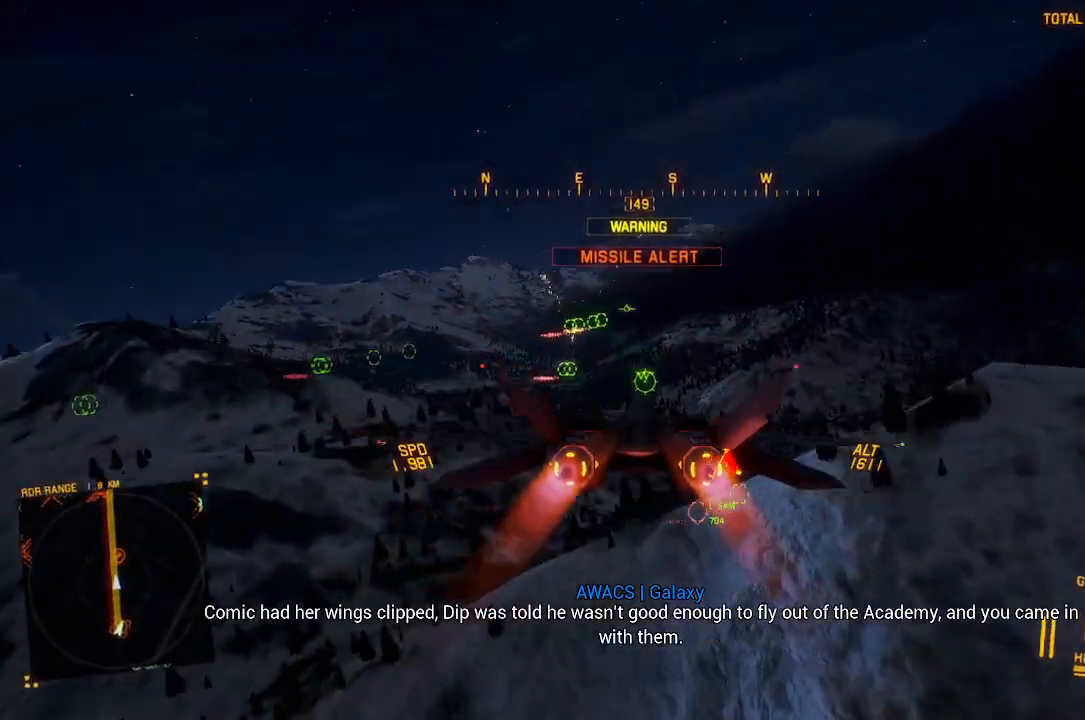
{"buttons": ["B", "L1", "R2"], "left_stick": "down", "right_stick": "center"}
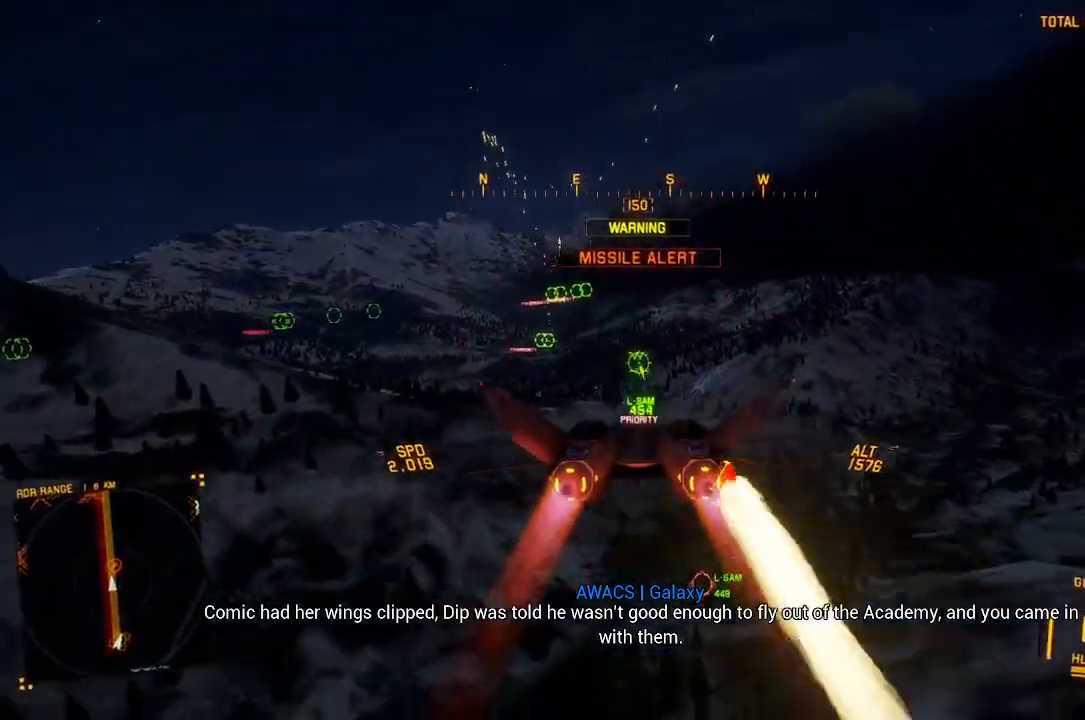
{"buttons": ["L1", "R2"], "left_stick": "center", "right_stick": "center", "events": [[83, "B", "up"], [200, "left_stick", "left"], [283, "left_stick", "up"], [383, "left_stick", "center"], [450, "Y", "down"], [483, "Y", "up"]]}
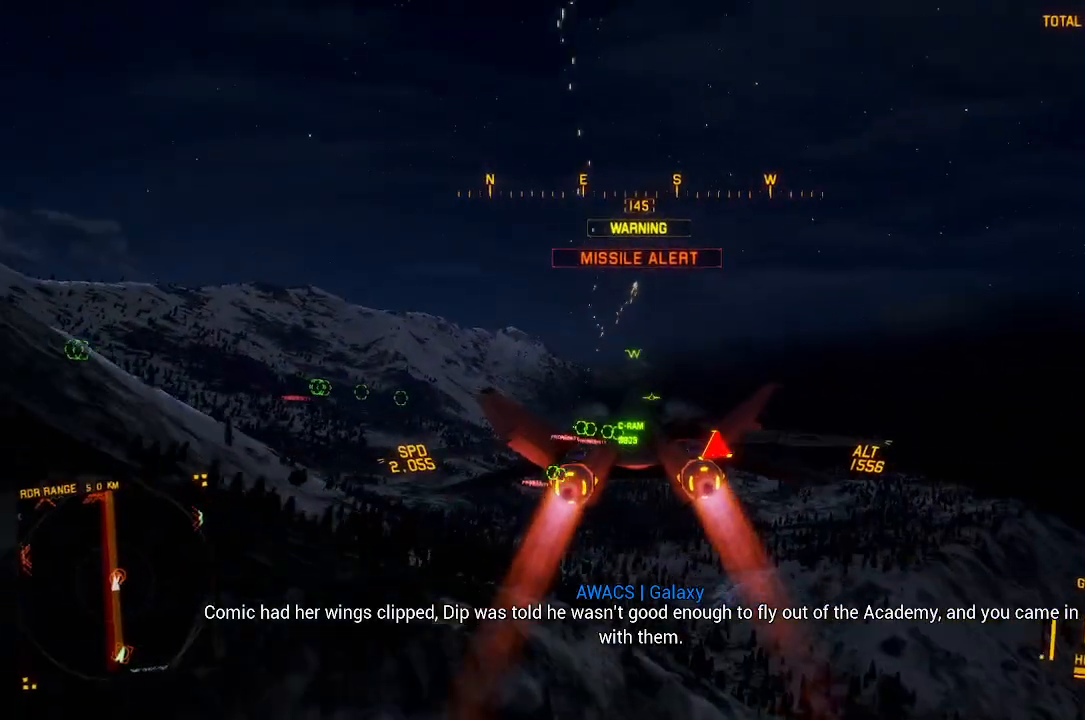
{"buttons": ["L1", "R2", "DPAD_UP"], "left_stick": "center", "right_stick": "center", "events": [[50, "left_stick", "up"], [250, "L1", "up"], [250, "left_stick", "center"], [417, "DPAD_UP", "down"], [417, "L1", "down"]]}
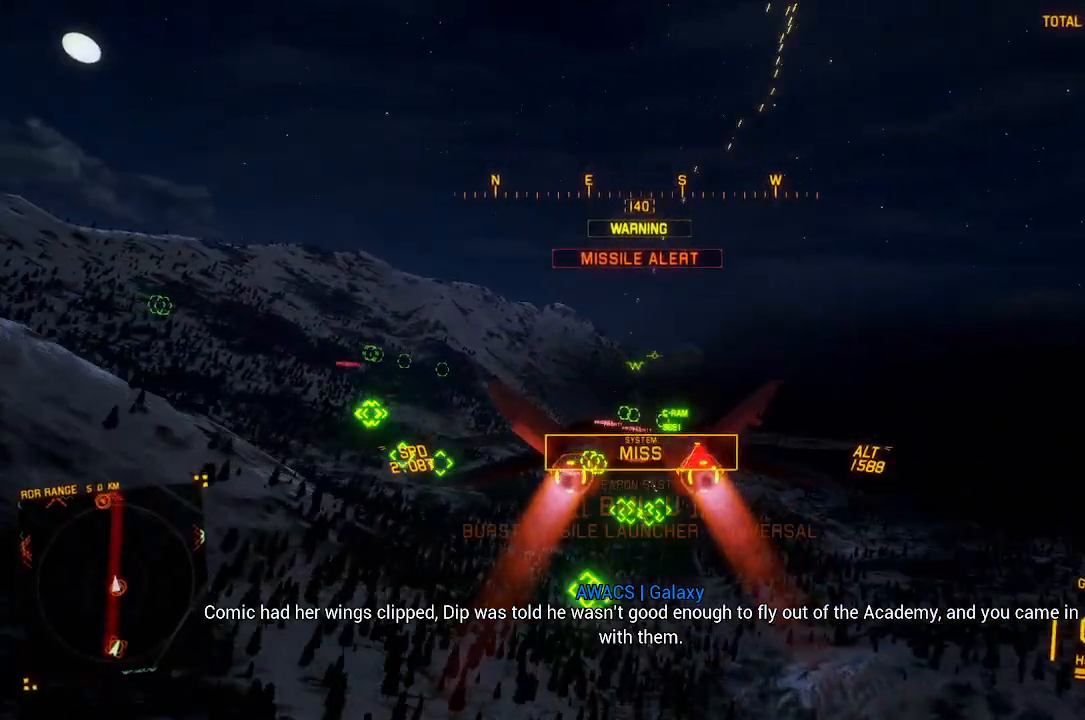
{"buttons": ["R2"], "left_stick": "center", "right_stick": "center", "events": [[17, "DPAD_UP", "up"], [33, "L1", "up"], [117, "R1", "down"], [217, "left_stick", "down"], [250, "R1", "up"], [317, "left_stick", "center"]]}
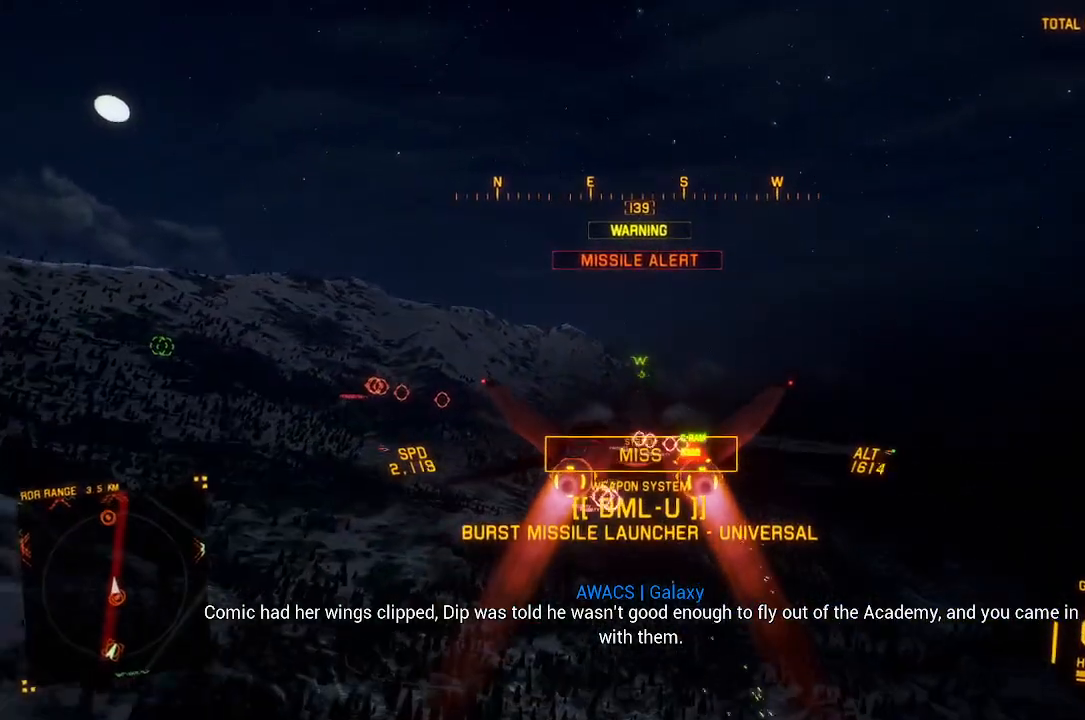
{"buttons": ["R2"], "left_stick": "down", "right_stick": "center", "events": [[133, "B", "down"], [233, "B", "up"], [267, "left_stick", "down"]]}
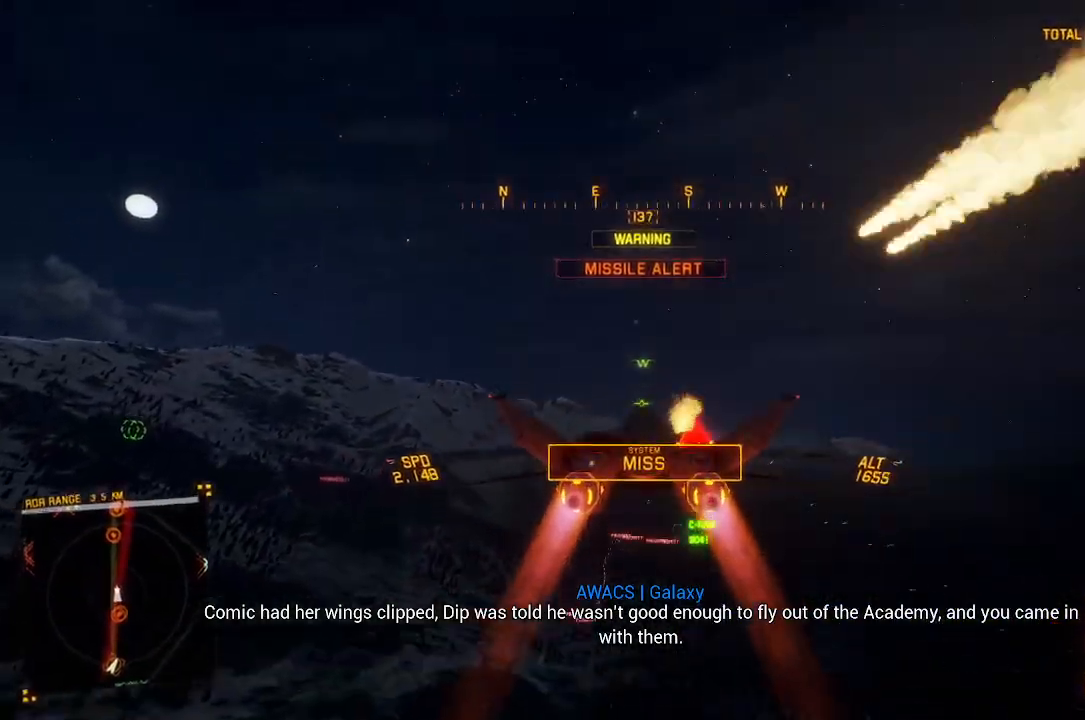
{"buttons": ["R2"], "left_stick": "down", "right_stick": "left", "events": [[17, "right_stick", "left"]]}
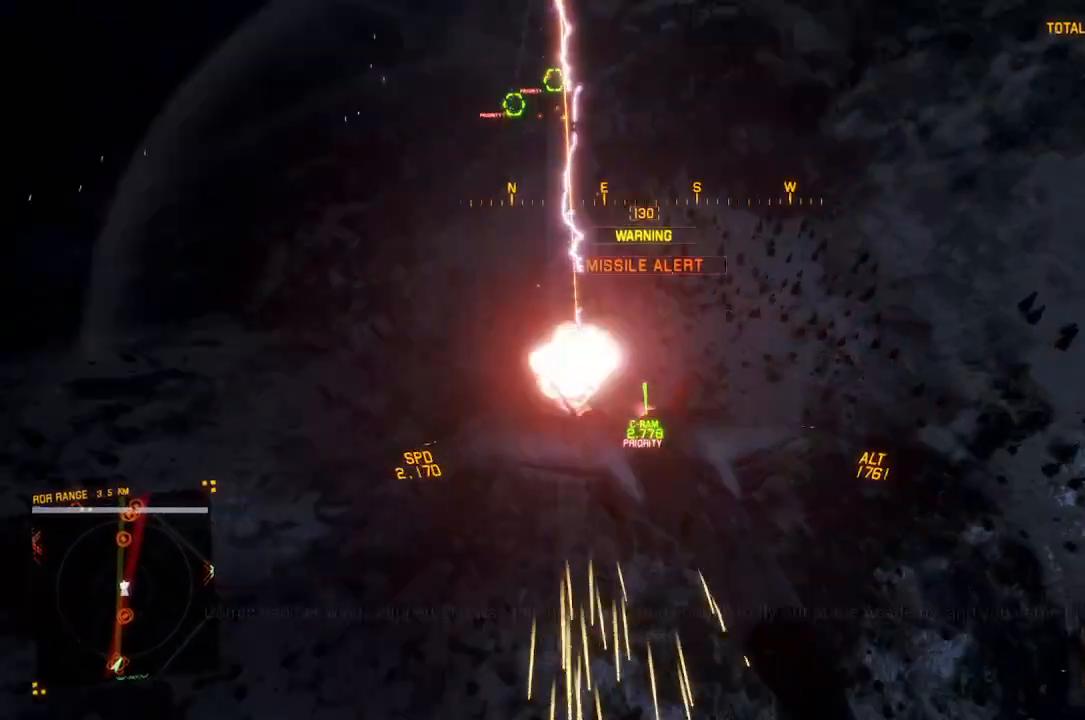
{"buttons": ["R2"], "left_stick": "down", "right_stick": "up-left", "events": [[483, "right_stick", "up-left"]]}
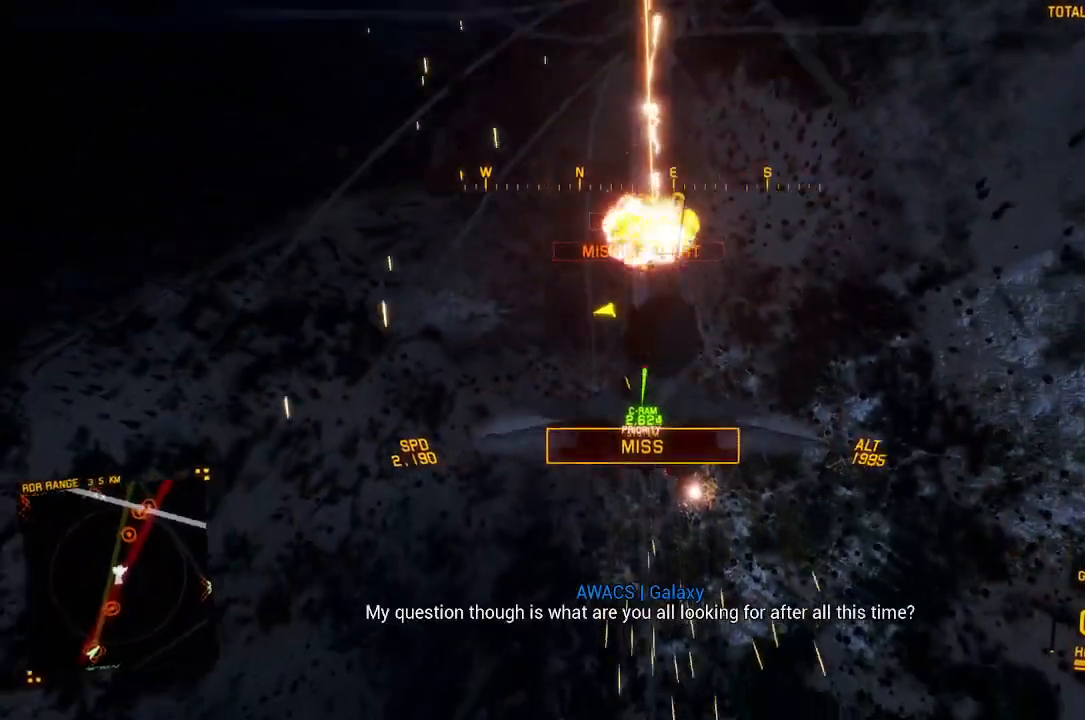
{"buttons": ["R2"], "left_stick": "down", "right_stick": "up-left", "events": []}
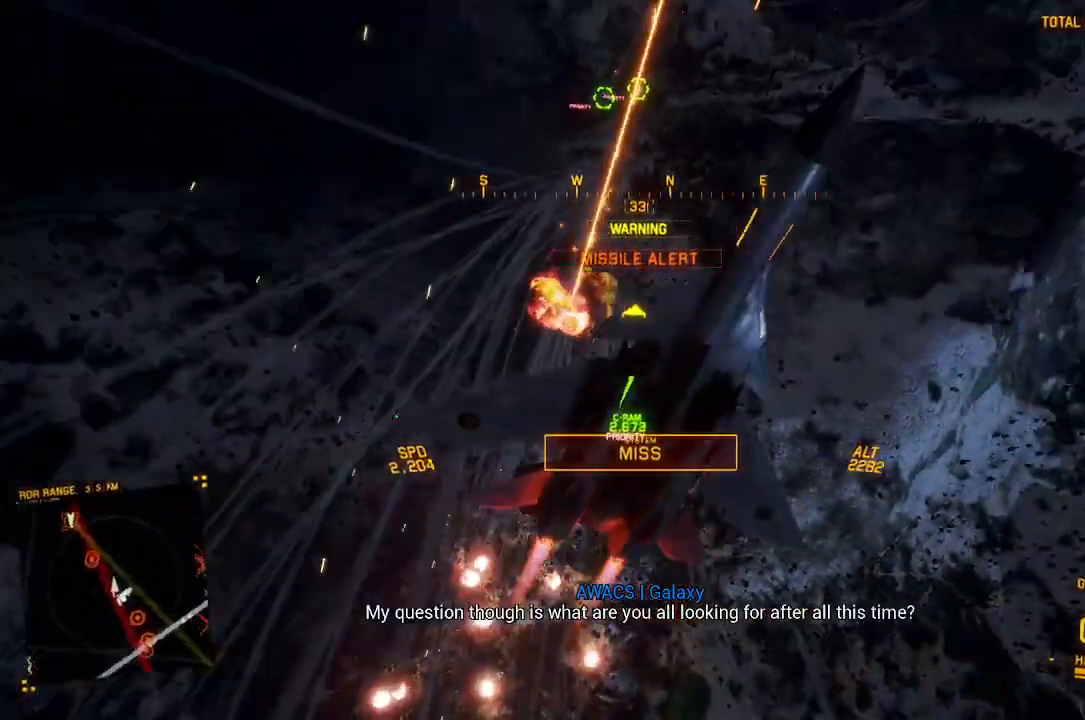
{"buttons": [], "left_stick": "down", "right_stick": "center", "events": [[83, "right_stick", "up"], [250, "right_stick", "center"], [317, "R2", "up"]]}
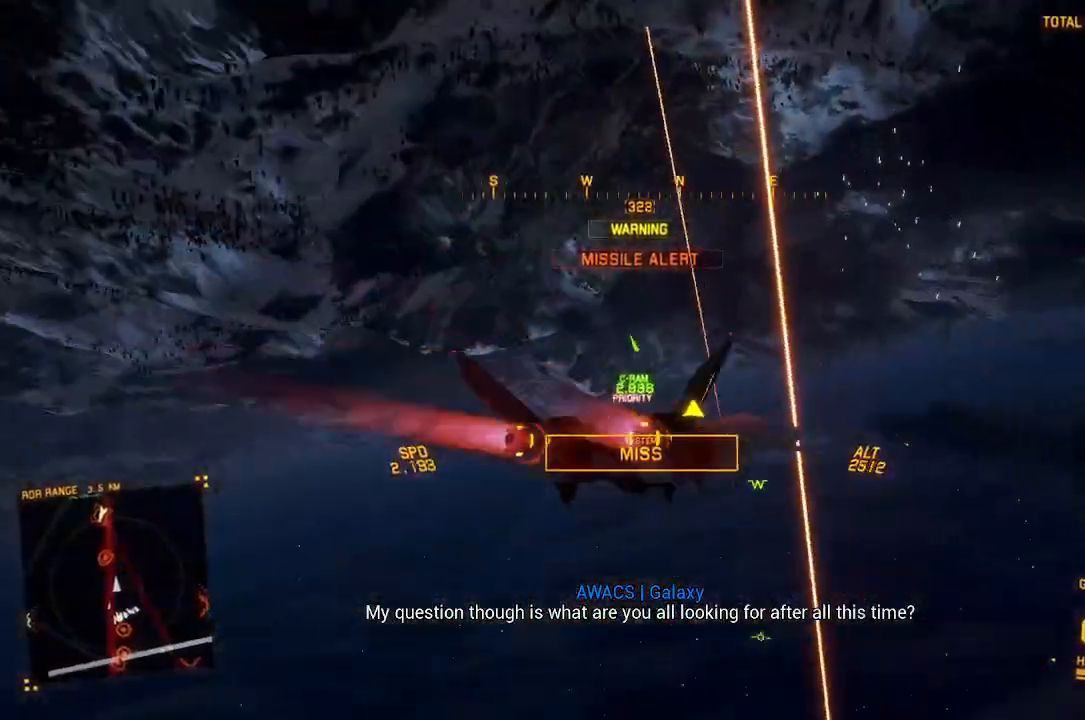
{"buttons": ["DPAD_LEFT"], "left_stick": "center", "right_stick": "center", "events": [[17, "R2", "down"], [100, "L2", "down"], [350, "L2", "up"], [383, "R2", "up"], [450, "left_stick", "center"], [500, "DPAD_LEFT", "down"]]}
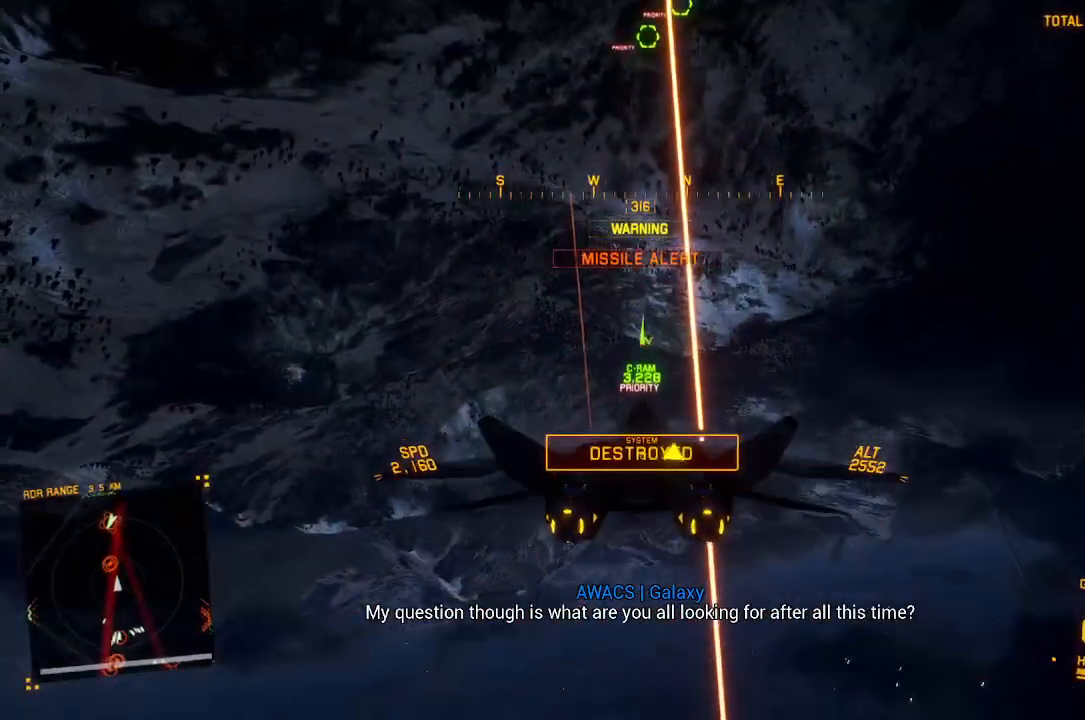
{"buttons": ["L2"], "left_stick": "down", "right_stick": "center", "events": [[150, "DPAD_LEFT", "up"], [233, "L2", "down"], [317, "left_stick", "down"]]}